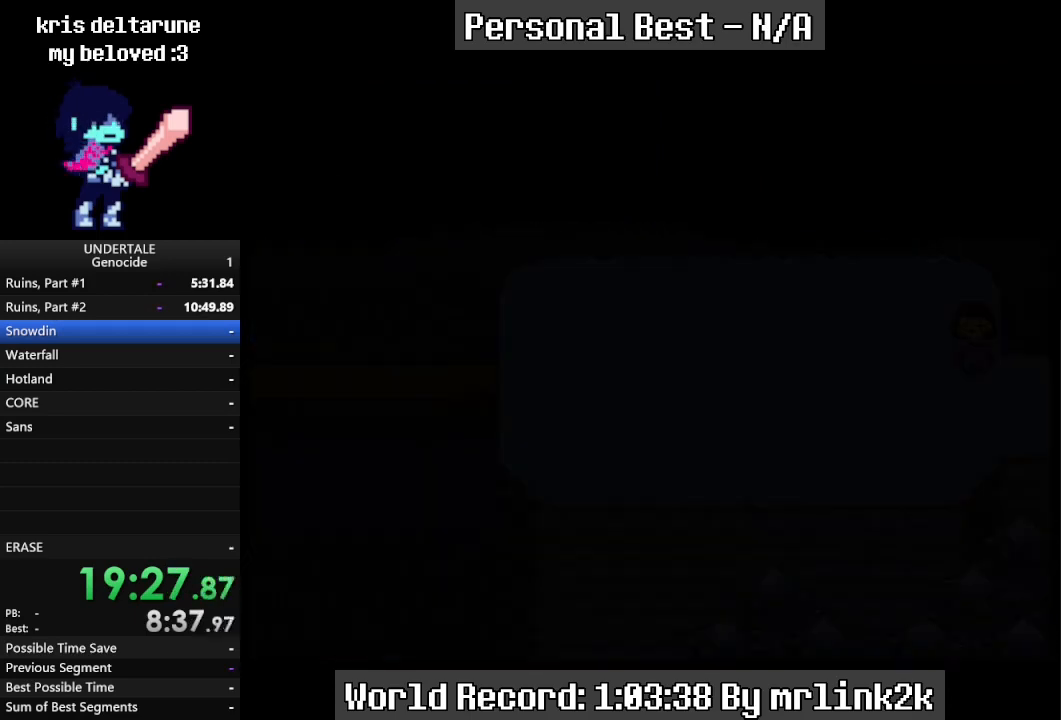
Gameplay with keyboard; each line is a JSON object with the keys held at the frame after it. "events" lists presses ("down") and releases ("up") of "c", "ctrl_l", "ctrl_r", "down", "escape", "f4", "left", "num0", "num1", "num2", "num3", "num4", "return", "right", "shift_l", "shift_r", "up", "x" and "z" between this image and that frame as [ms after this image, input, new state], when the widget could be followed in between. No other keys are recorded. Mouse input is not recorded.
{"keys": ["down", "up"], "events": [[100, "up", "down"], [167, "left", "up"], [267, "down", "down"]]}
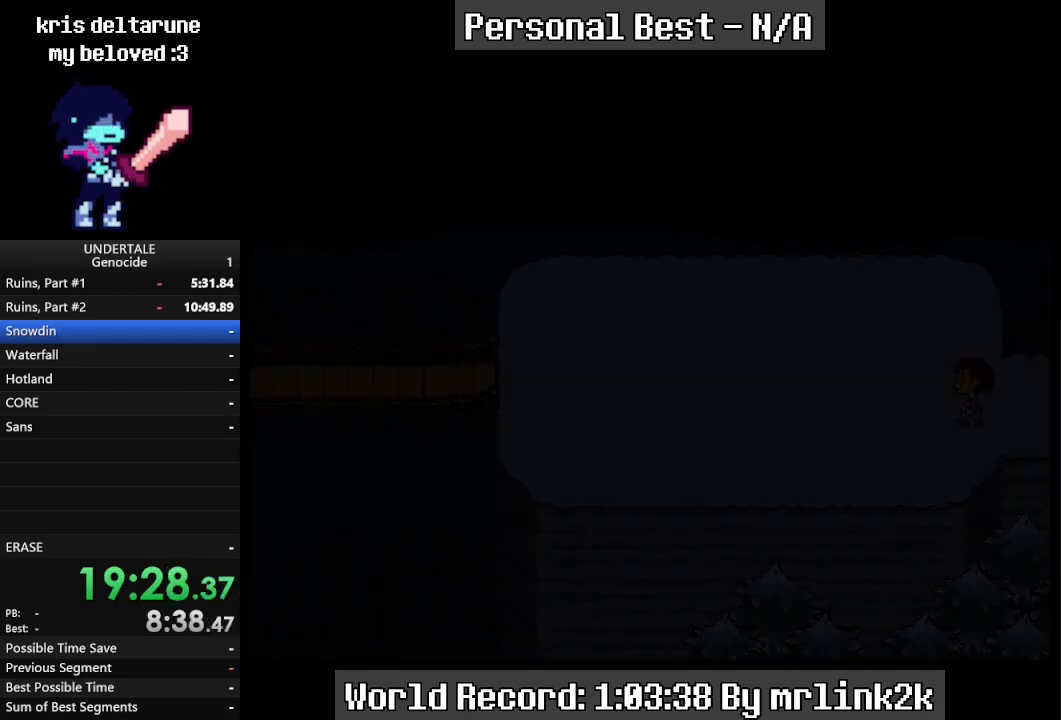
{"keys": ["down", "up"], "events": []}
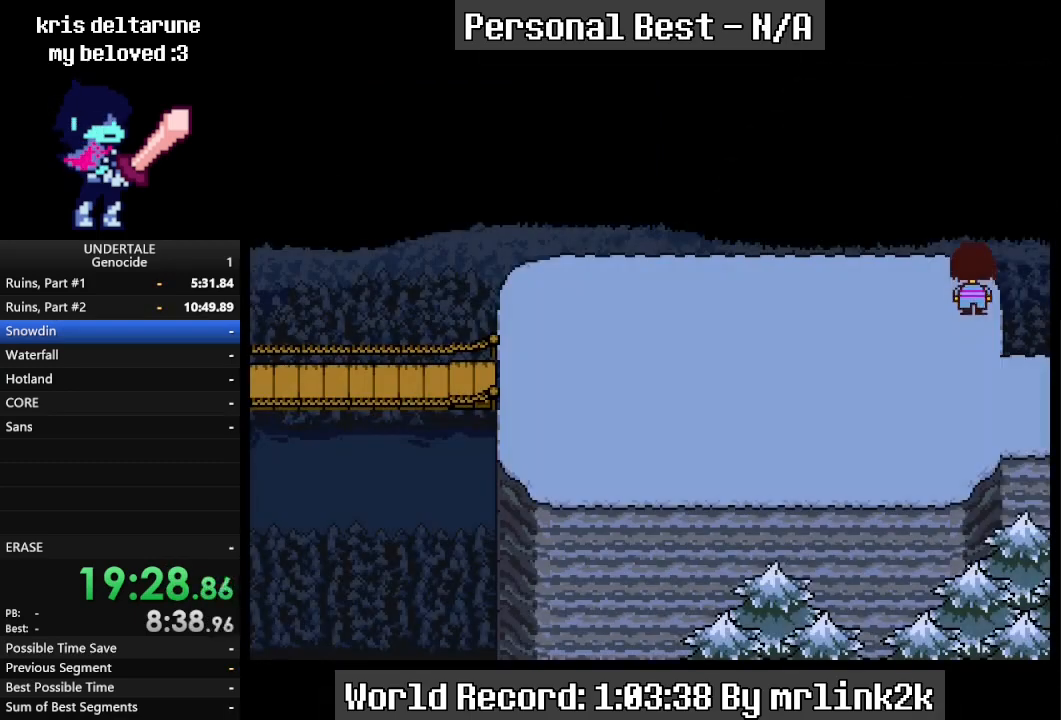
{"keys": ["down", "up"], "events": []}
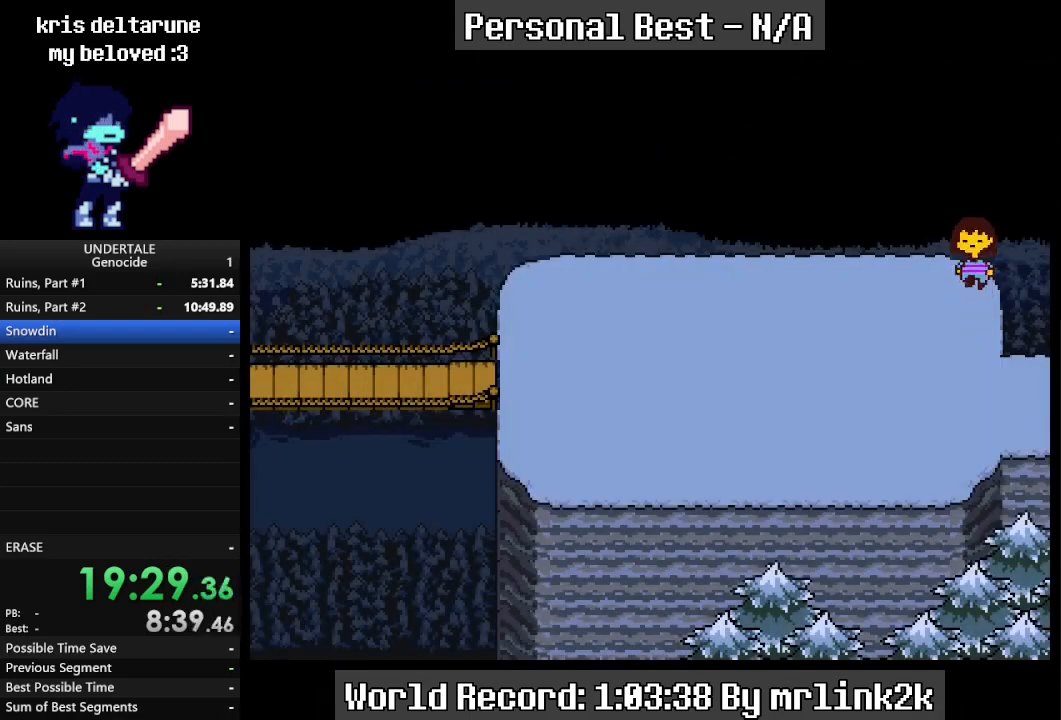
{"keys": ["down", "up"], "events": []}
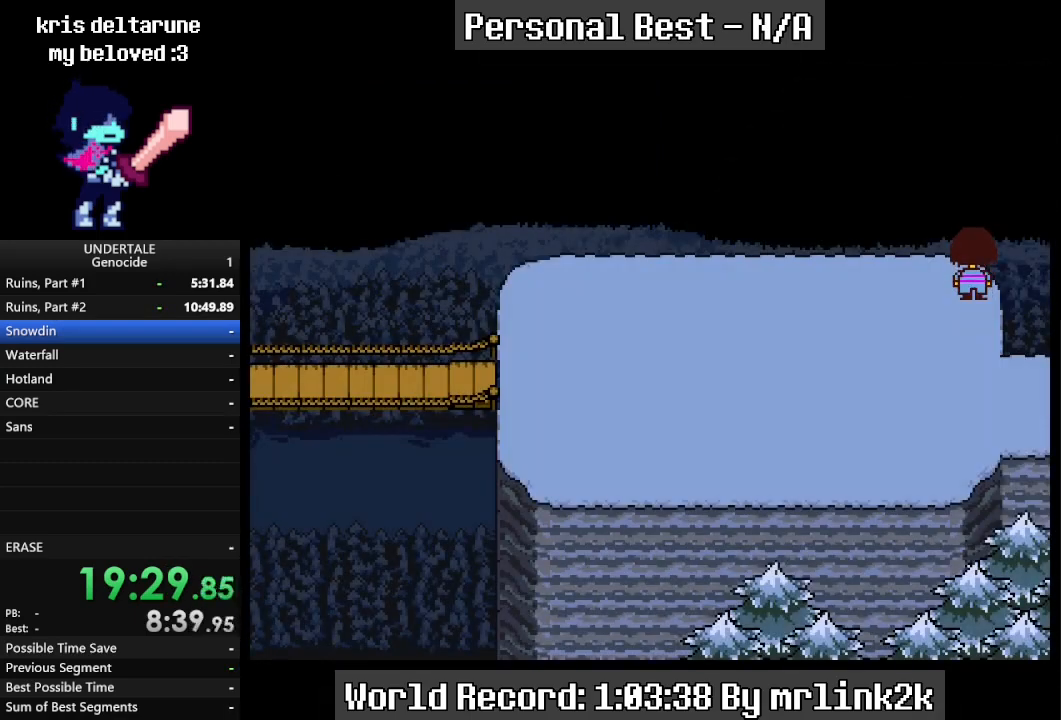
{"keys": ["down", "up"], "events": []}
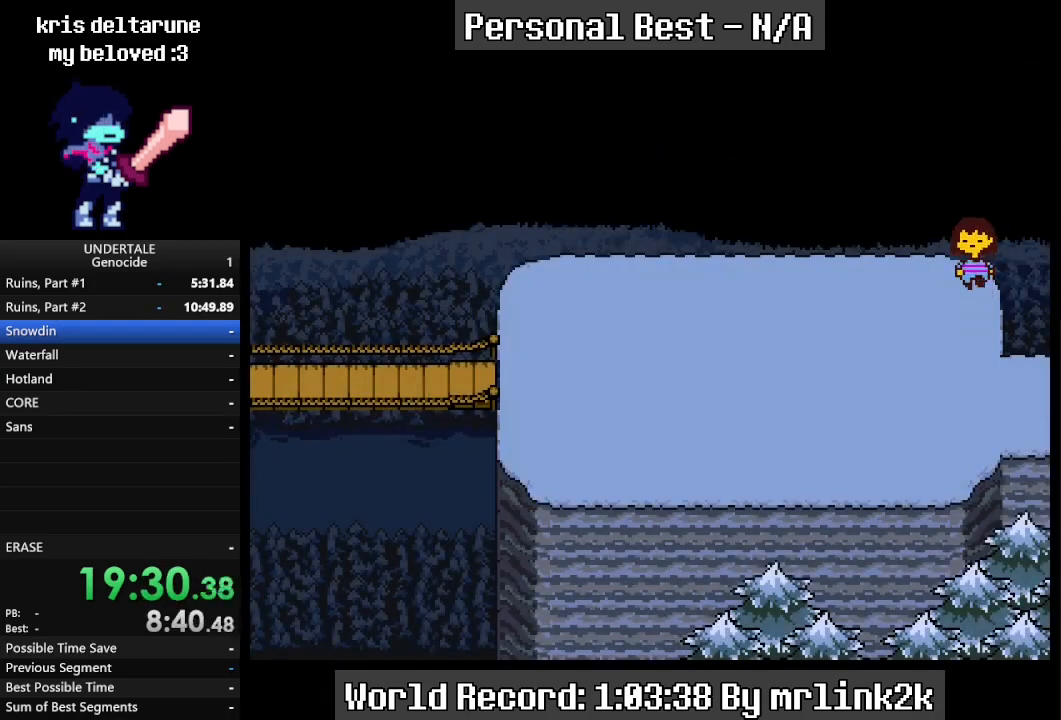
{"keys": ["down", "up"], "events": []}
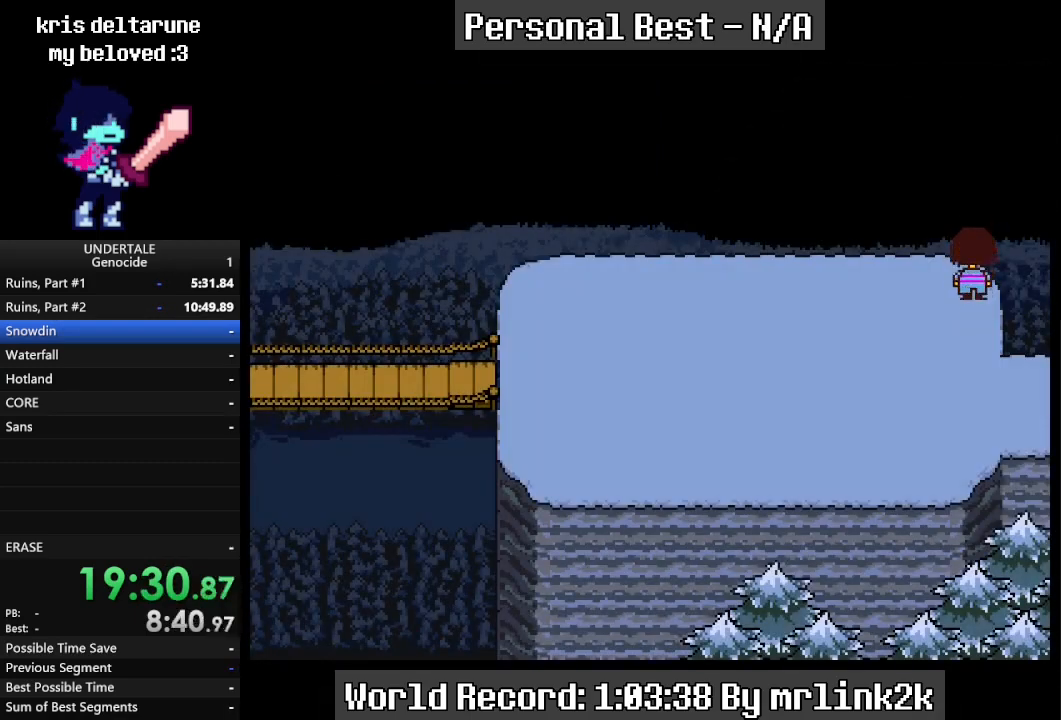
{"keys": ["down", "up"], "events": []}
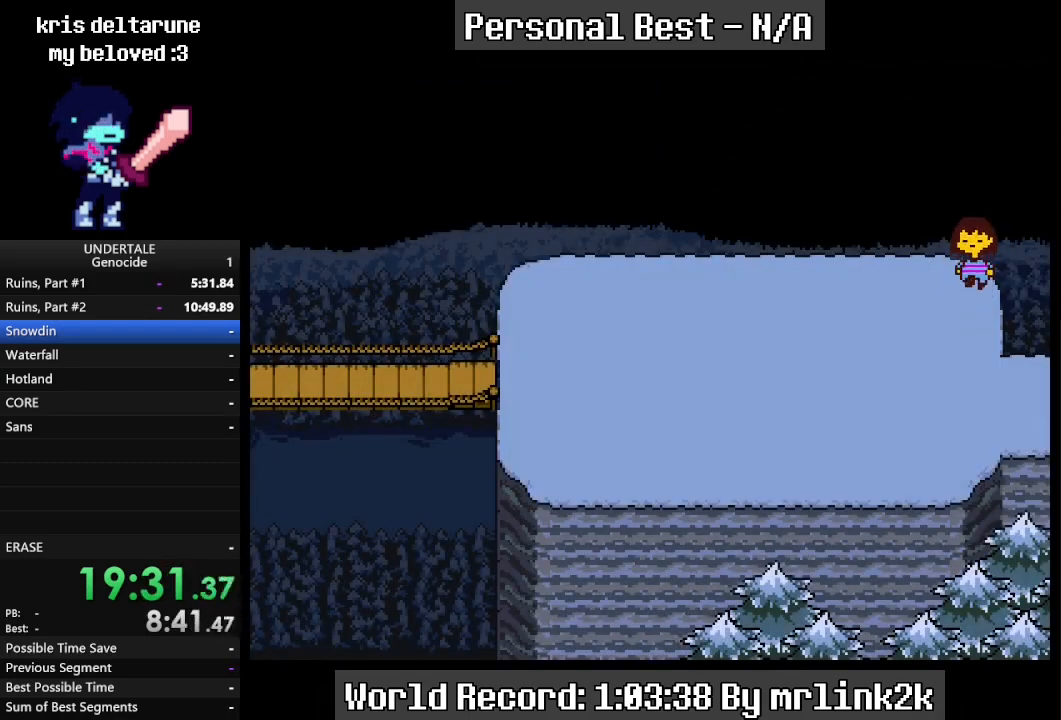
{"keys": ["down", "up"], "events": []}
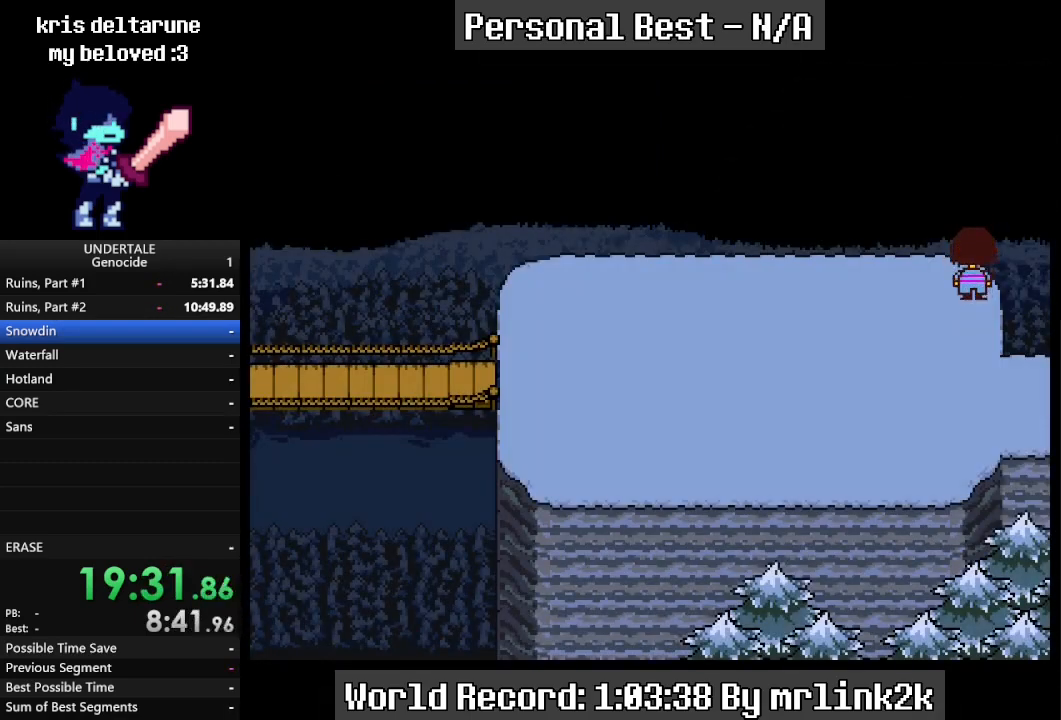
{"keys": ["down", "up"], "events": []}
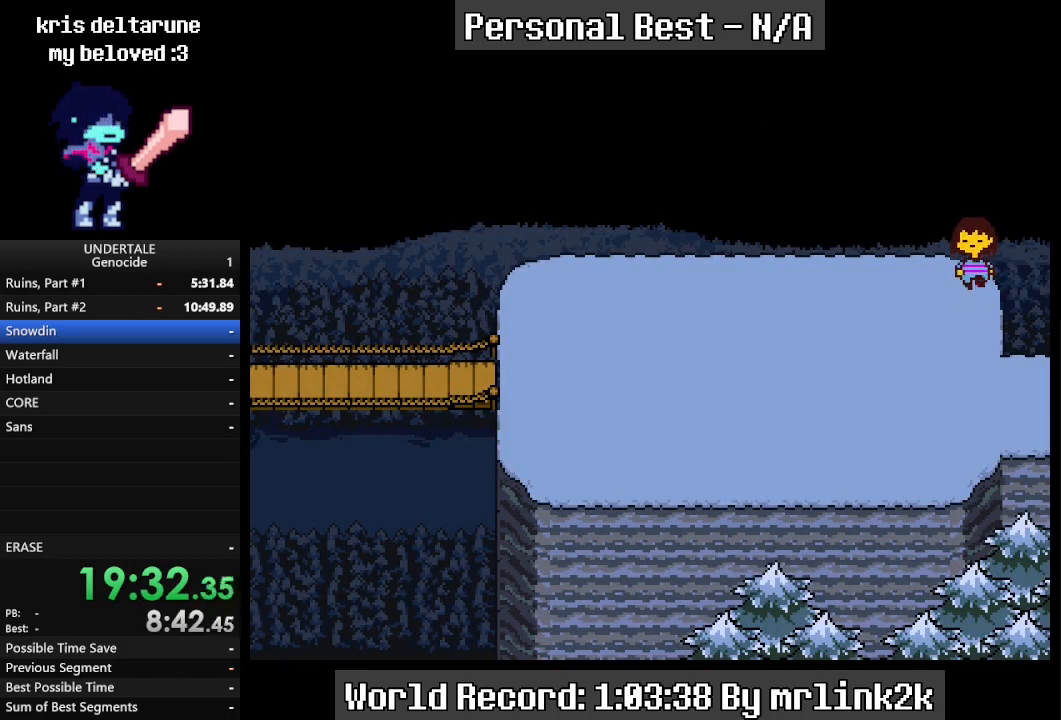
{"keys": ["down", "up"], "events": []}
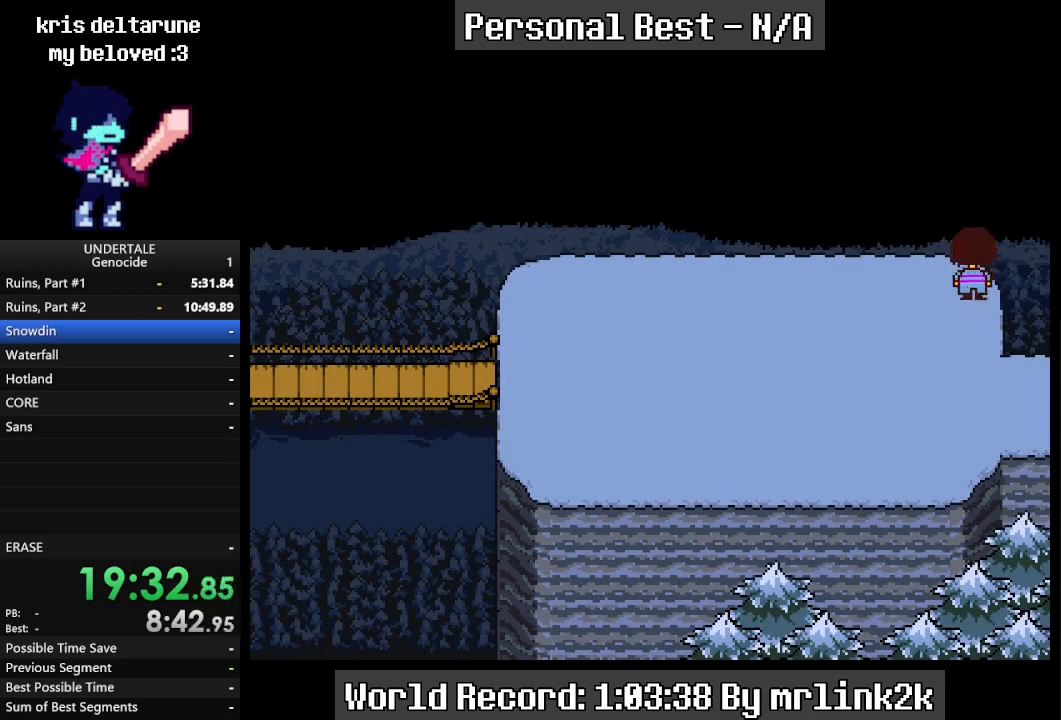
{"keys": ["down", "up"], "events": []}
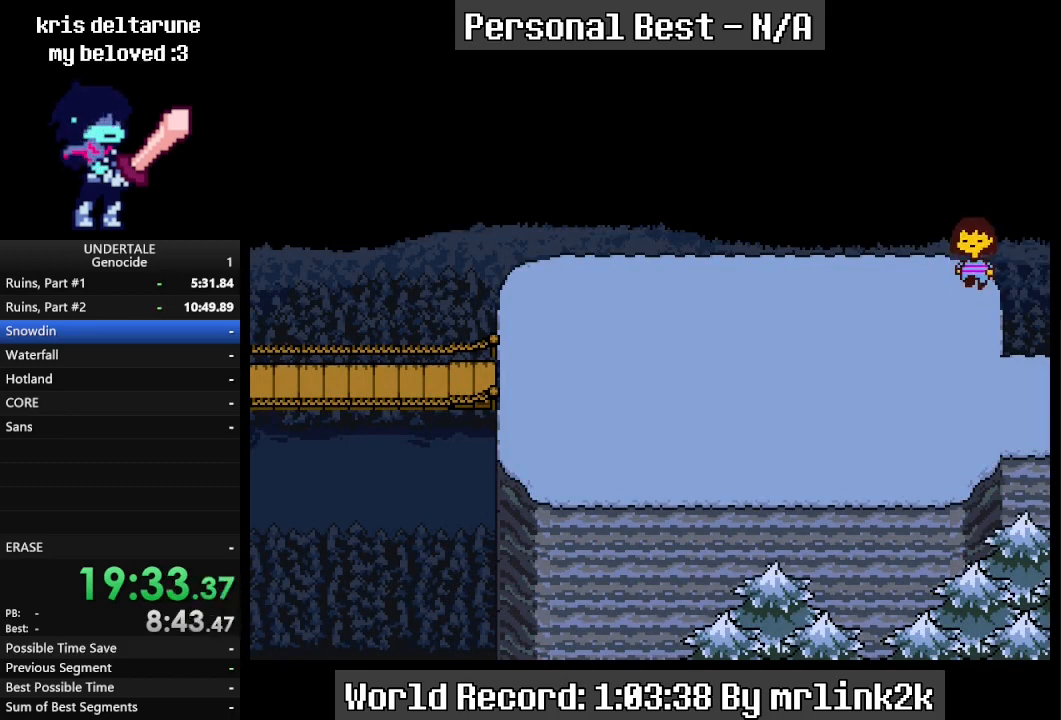
{"keys": ["down", "up"], "events": []}
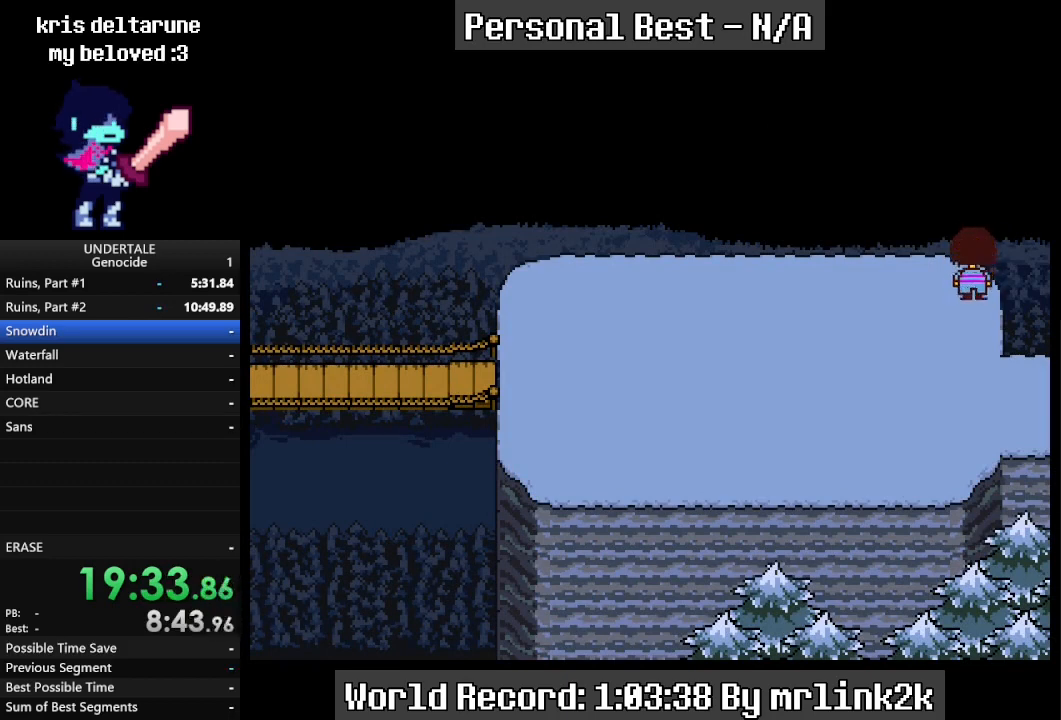
{"keys": ["down", "up"], "events": []}
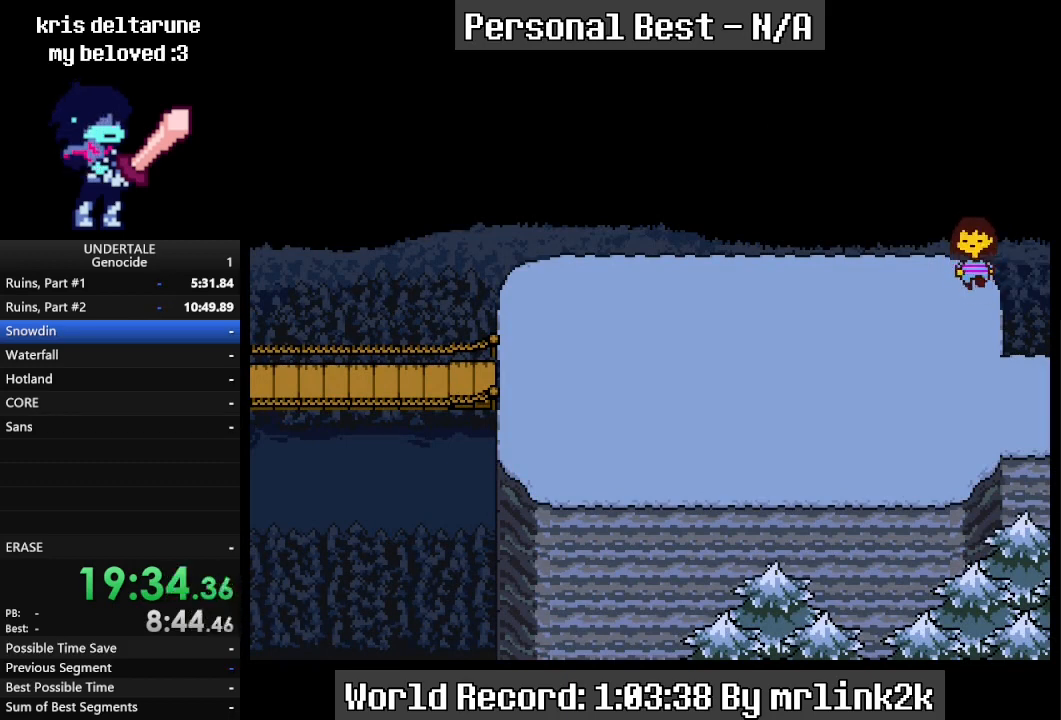
{"keys": ["down", "up"], "events": []}
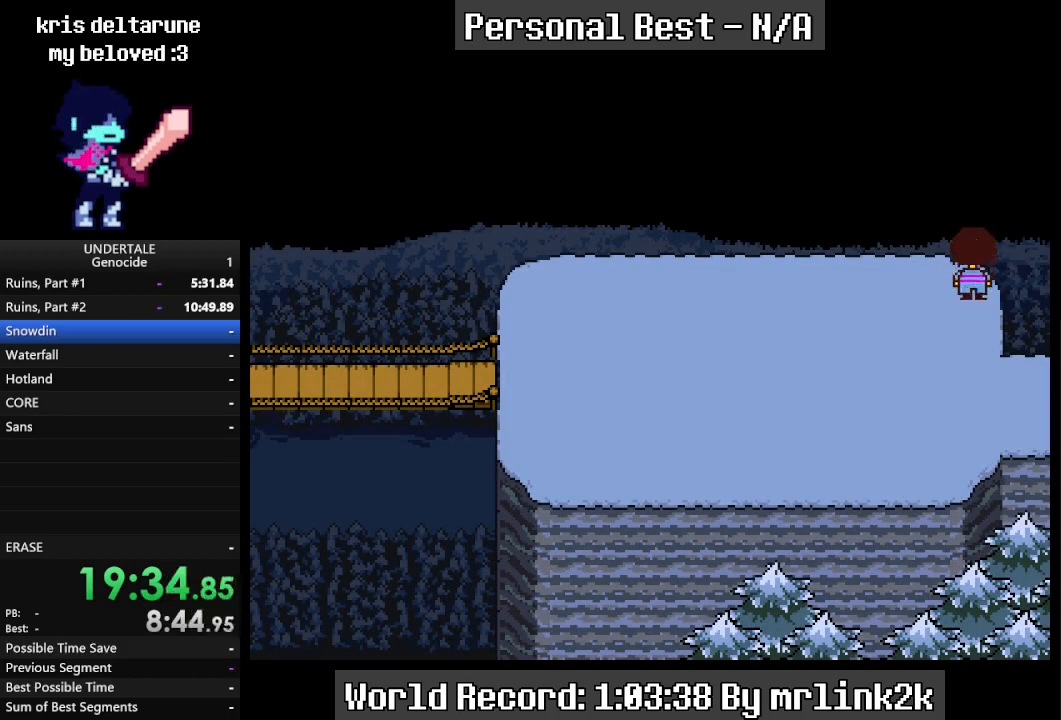
{"keys": ["down", "up"], "events": []}
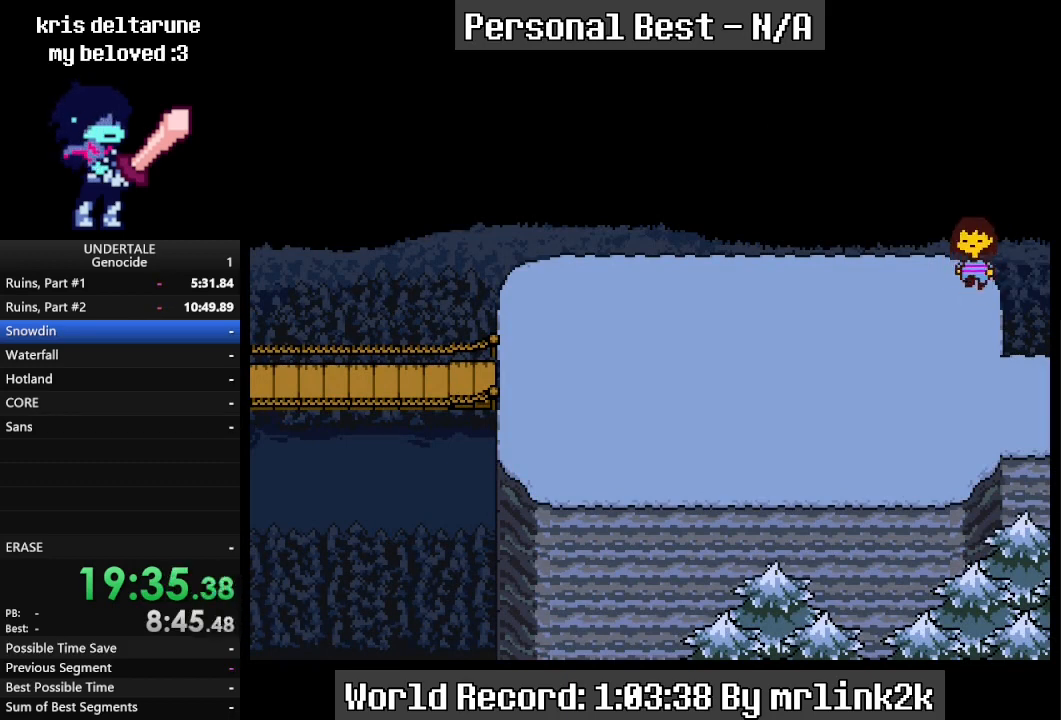
{"keys": ["down", "up"], "events": []}